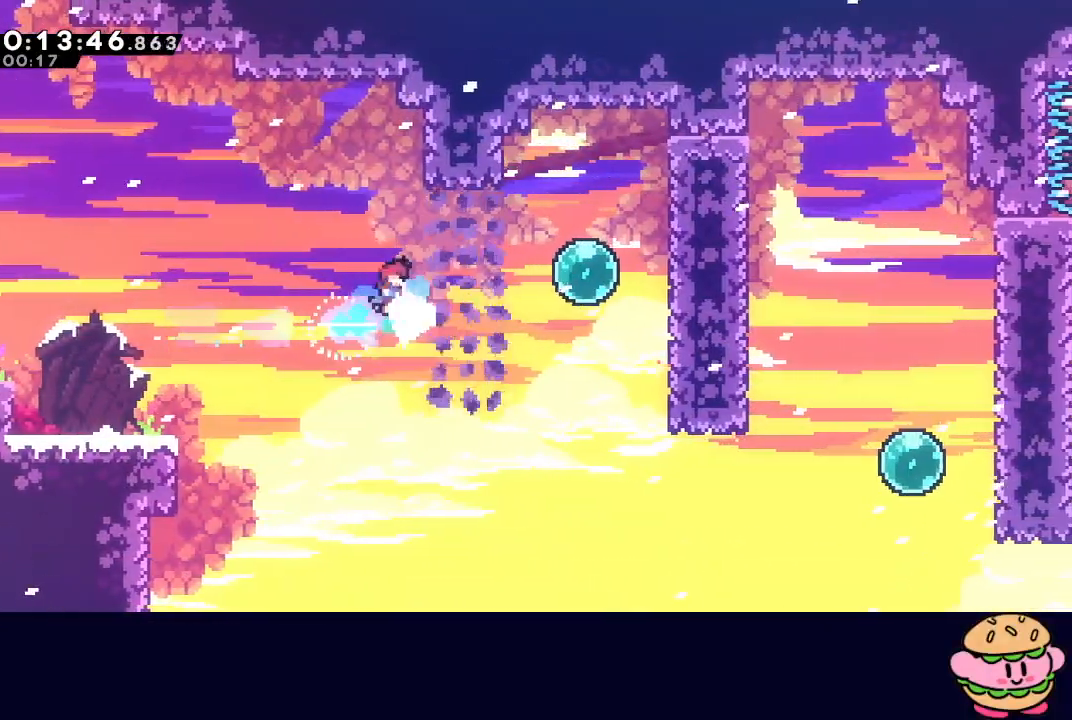
Gameplay with a controller (PlayStation layout); each line is a JSON object with the inputs held at the frame after it (dt_ms = milliseconds from this image to that frame). "events" lists button and stick changes between this image and that frame as [ms after this image, input, new state], when the widget could be followed in between. Not read: L3 R3.
{"dt_ms": 500, "buttons": ["L1", "DPAD_DOWN", "DPAD_RIGHT"], "left_stick": "center", "right_stick": "center", "events": [[133, "CROSS", "up"], [183, "DPAD_DOWN", "down"], [283, "CROSS", "down"], [450, "CROSS", "up"]]}
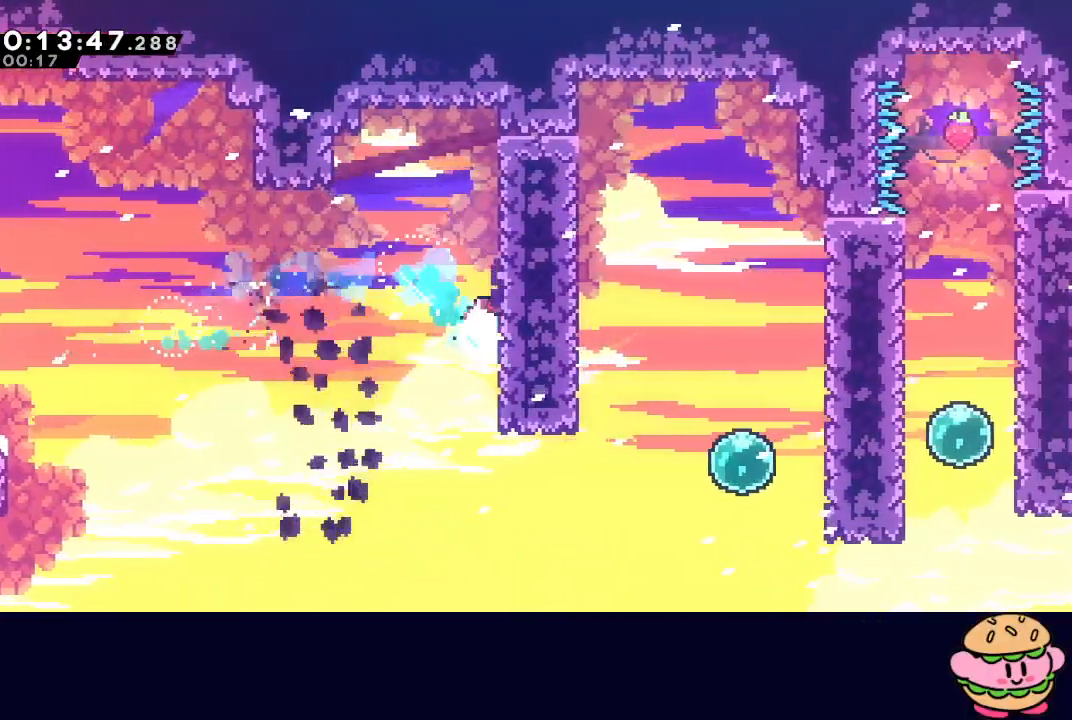
{"dt_ms": 500, "buttons": ["L1", "DPAD_RIGHT"], "left_stick": "center", "right_stick": "center", "events": [[67, "DPAD_DOWN", "up"], [100, "CROSS", "down"], [233, "CROSS", "up"]]}
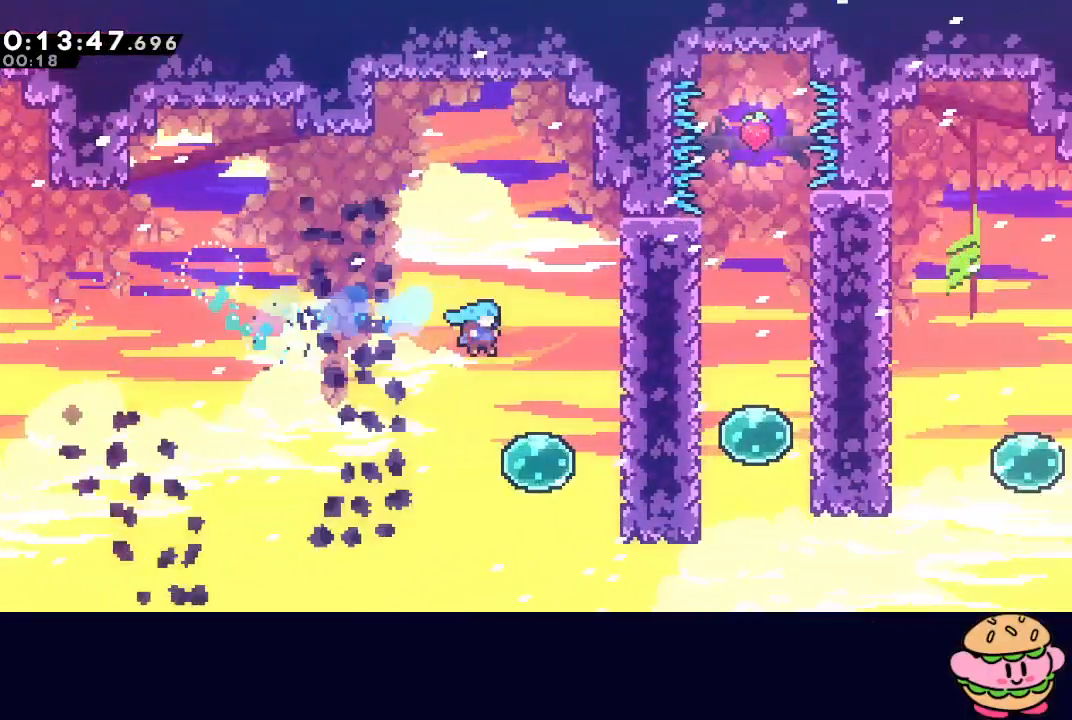
{"dt_ms": 500, "buttons": ["CROSS", "L1", "DPAD_RIGHT"], "left_stick": "center", "right_stick": "center", "events": [[217, "CROSS", "down"], [333, "CROSS", "up"], [450, "CROSS", "down"]]}
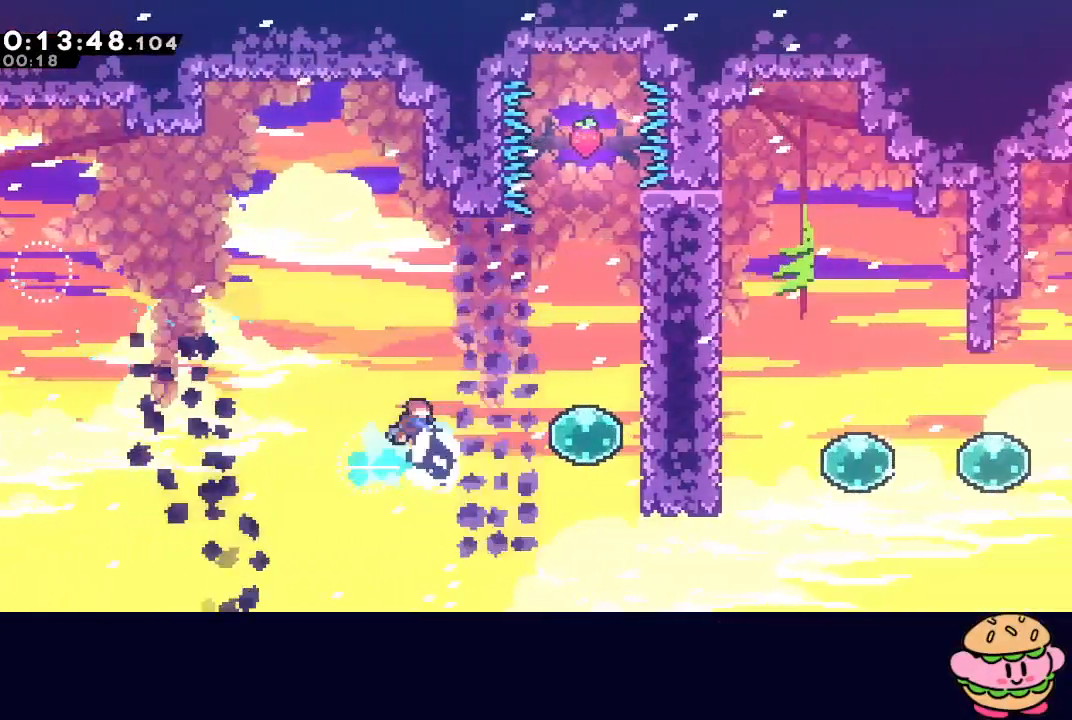
{"dt_ms": 500, "buttons": ["CROSS", "L1", "DPAD_RIGHT"], "left_stick": "center", "right_stick": "center", "events": [[100, "CROSS", "up"], [133, "DPAD_DOWN", "down"], [217, "CROSS", "down"], [383, "CROSS", "up"], [400, "DPAD_DOWN", "up"], [500, "CROSS", "down"]]}
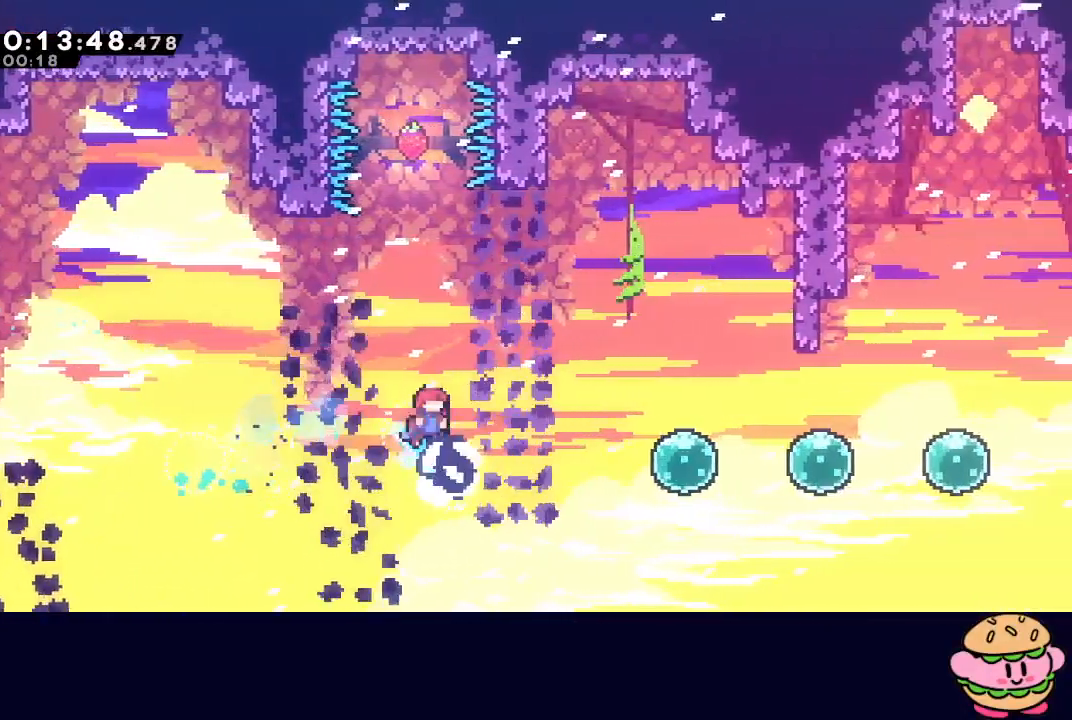
{"dt_ms": 500, "buttons": ["CROSS", "L1", "DPAD_RIGHT"], "left_stick": "center", "right_stick": "center", "events": [[133, "CROSS", "up"], [417, "CROSS", "down"]]}
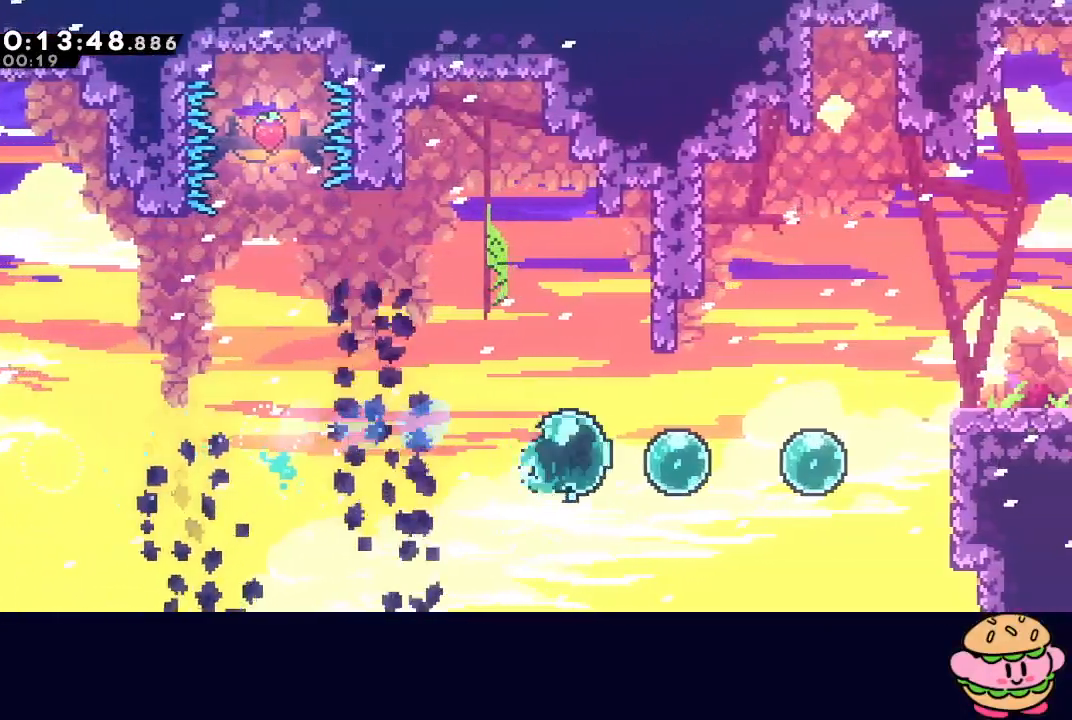
{"dt_ms": 500, "buttons": ["L1", "DPAD_UP", "DPAD_RIGHT"], "left_stick": "center", "right_stick": "center", "events": [[33, "CROSS", "up"], [117, "CROSS", "down"], [233, "CROSS", "up"], [300, "DPAD_UP", "down"], [333, "CROSS", "down"], [500, "CROSS", "up"]]}
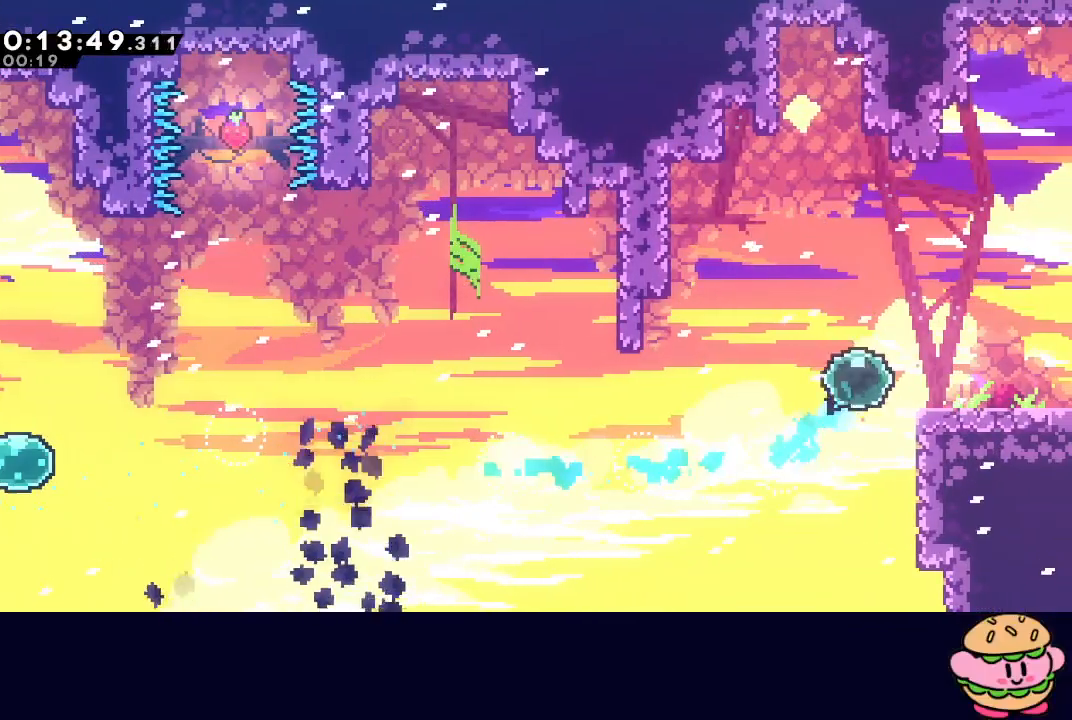
{"dt_ms": 500, "buttons": ["DPAD_RIGHT"], "left_stick": "center", "right_stick": "center", "events": [[50, "DPAD_UP", "up"], [83, "DPAD_DOWN", "down"], [100, "CROSS", "down"], [100, "L1", "up"], [167, "CROSS", "up"], [250, "CIRCLE", "down"], [250, "DPAD_DOWN", "up"], [300, "CIRCLE", "up"]]}
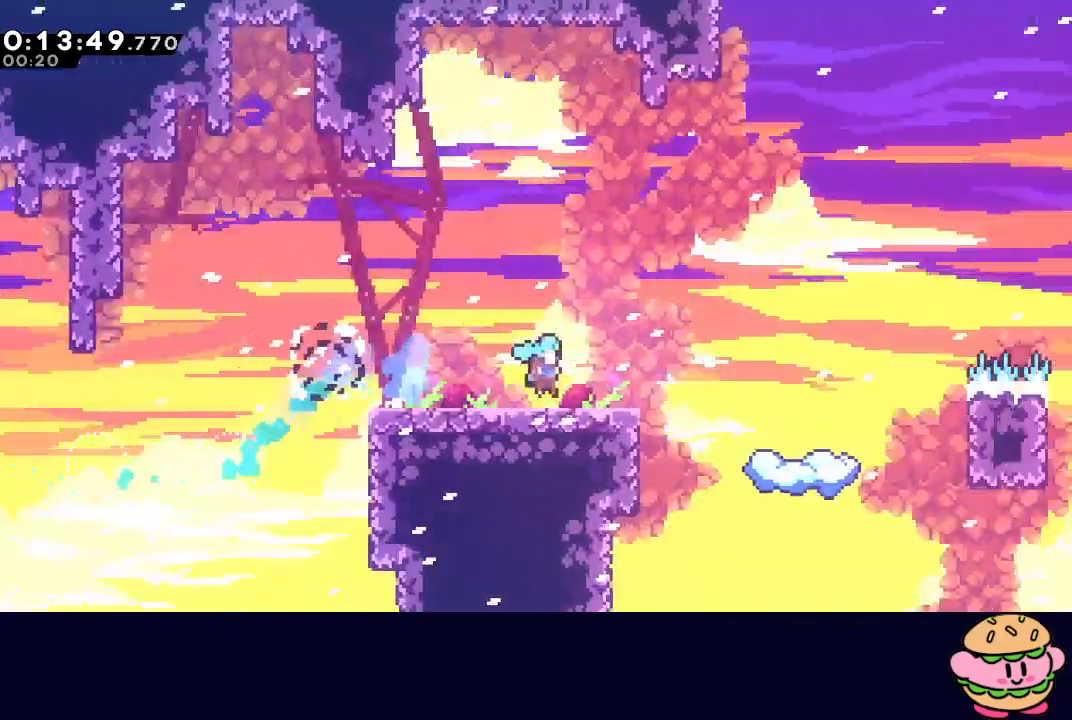
{"dt_ms": 500, "buttons": ["DPAD_RIGHT"], "left_stick": "center", "right_stick": "center", "events": []}
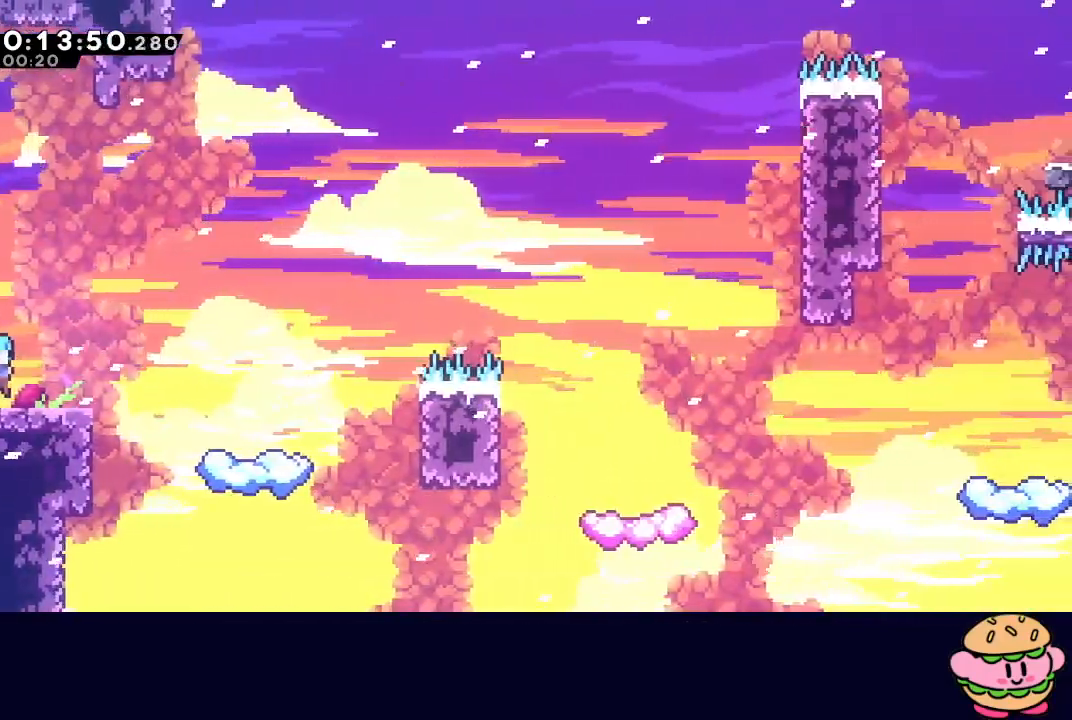
{"dt_ms": 500, "buttons": ["CIRCLE", "DPAD_RIGHT"], "left_stick": "center", "right_stick": "center", "events": [[117, "CIRCLE", "down"]]}
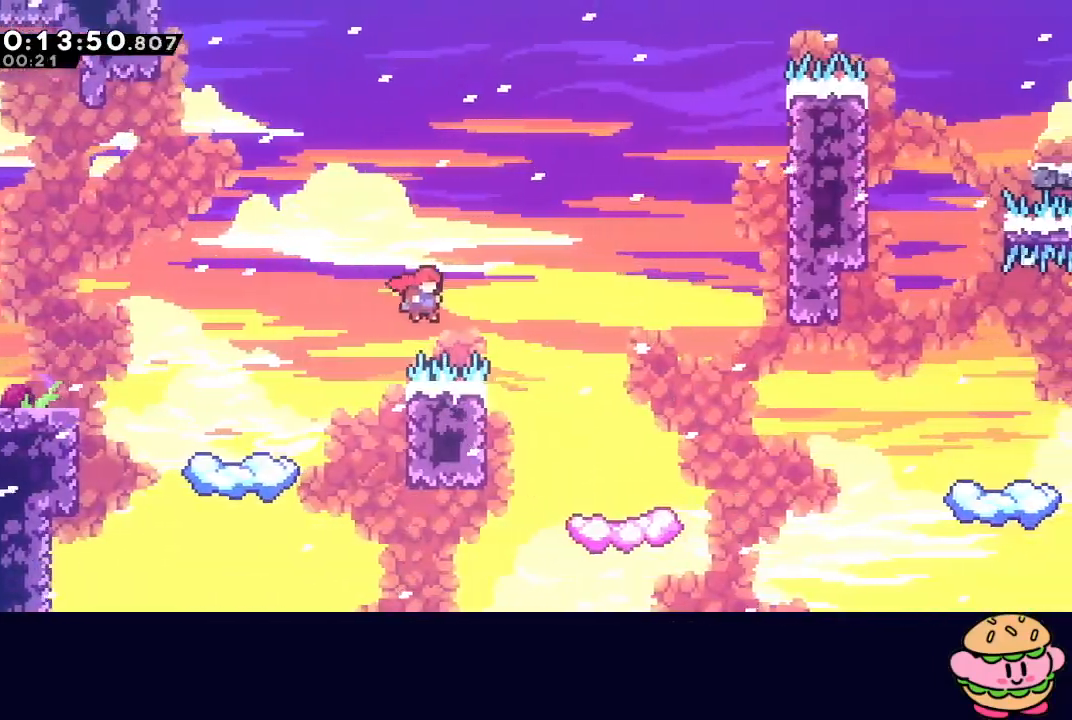
{"dt_ms": 500, "buttons": ["CIRCLE", "DPAD_RIGHT"], "left_stick": "center", "right_stick": "center", "events": [[100, "CIRCLE", "up"], [100, "DPAD_DOWN", "down"], [150, "L1", "down"], [317, "L1", "up"], [367, "DPAD_DOWN", "up"], [500, "CIRCLE", "down"]]}
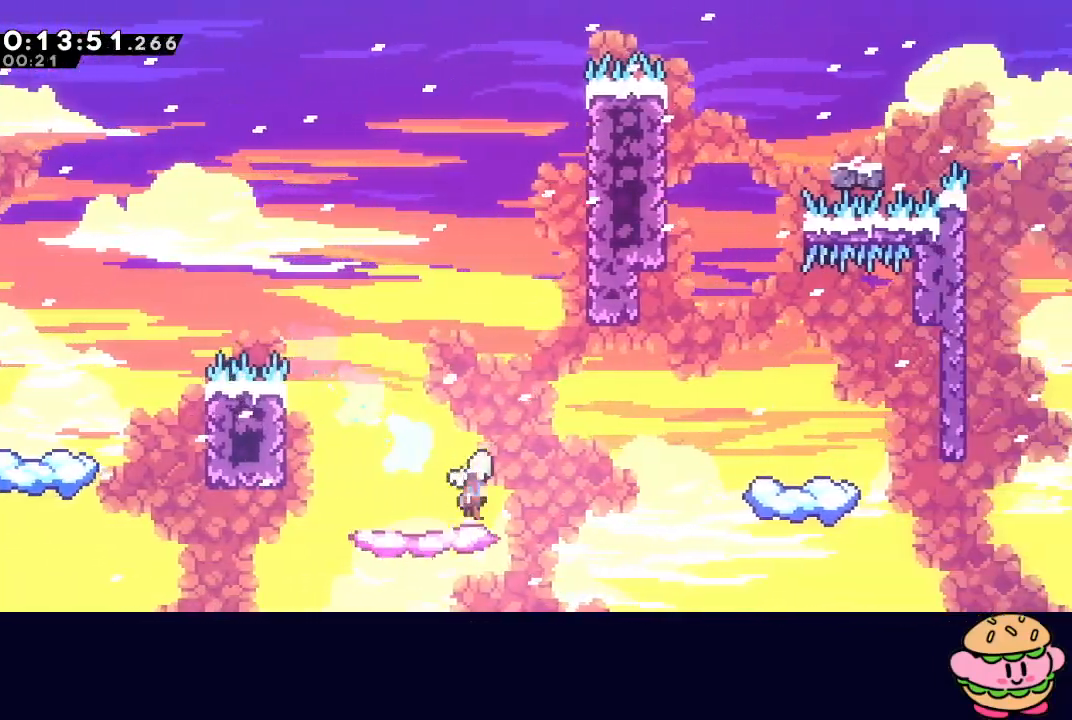
{"dt_ms": 500, "buttons": ["L1"], "left_stick": "center", "right_stick": "center", "events": [[350, "CIRCLE", "up"], [367, "L1", "down"], [383, "DPAD_UP", "down"], [400, "DPAD_RIGHT", "up"], [500, "DPAD_UP", "up"]]}
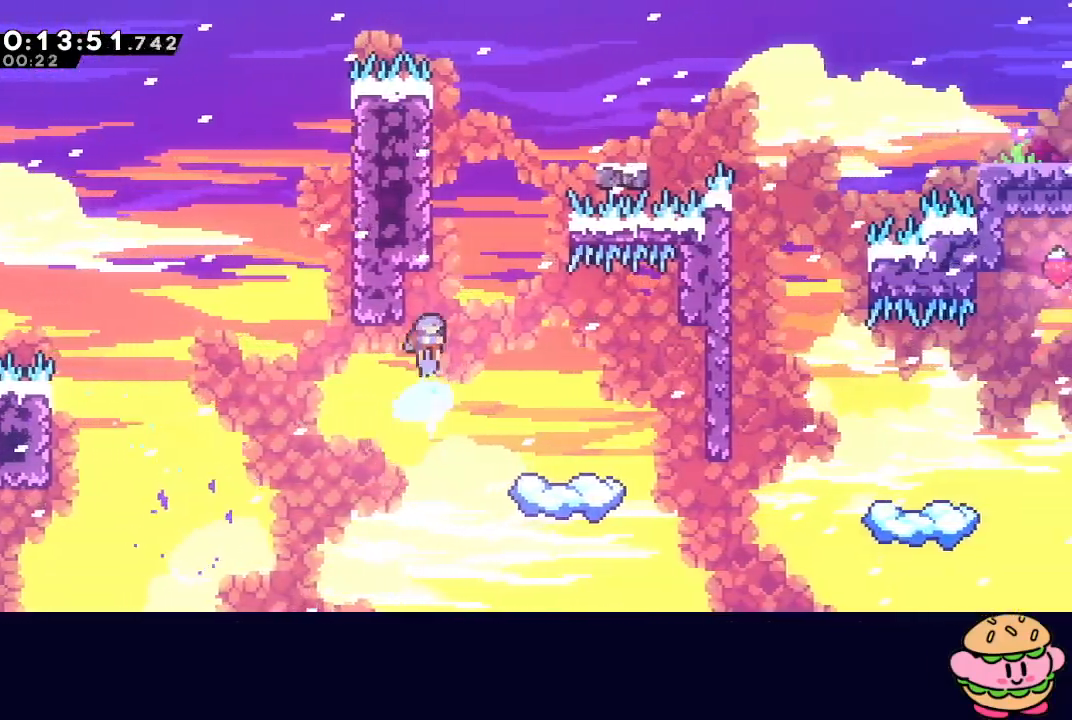
{"dt_ms": 500, "buttons": ["R1"], "left_stick": "center", "right_stick": "center", "events": [[17, "CIRCLE", "down"], [17, "L1", "up"], [83, "DPAD_RIGHT", "down"], [83, "R1", "down"], [483, "CIRCLE", "up"], [483, "DPAD_RIGHT", "up"]]}
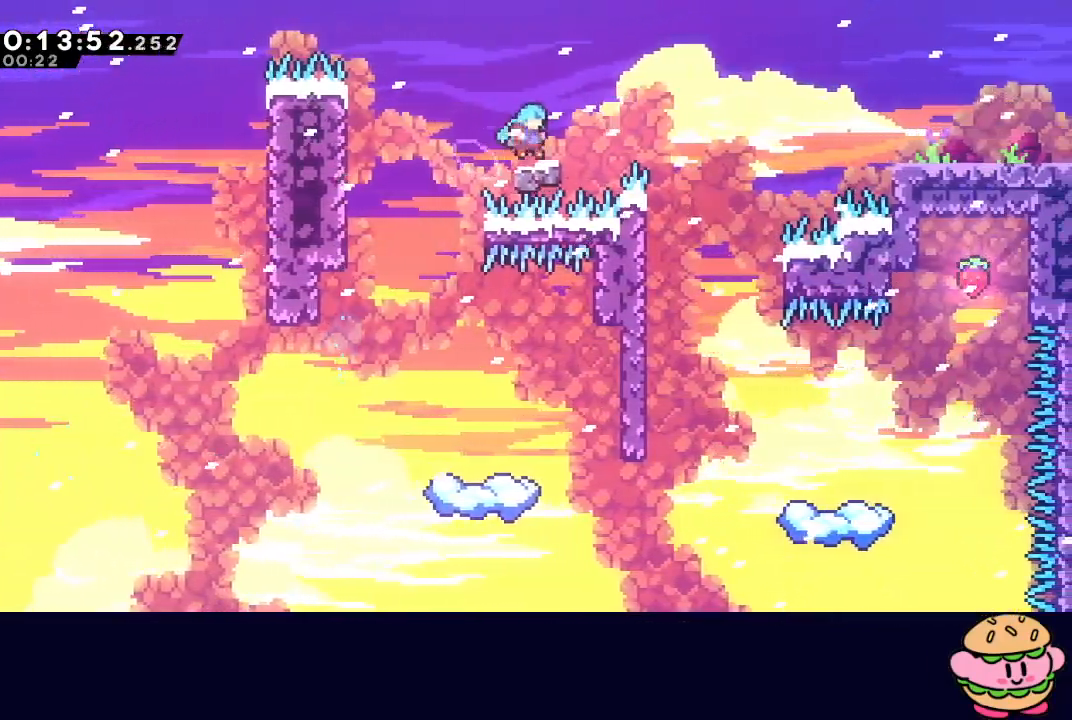
{"dt_ms": 500, "buttons": ["DPAD_RIGHT"], "left_stick": "center", "right_stick": "center", "events": [[67, "DPAD_RIGHT", "down"], [100, "L1", "down"], [150, "CIRCLE", "down"], [350, "L1", "up"], [433, "CIRCLE", "up"], [467, "R1", "up"]]}
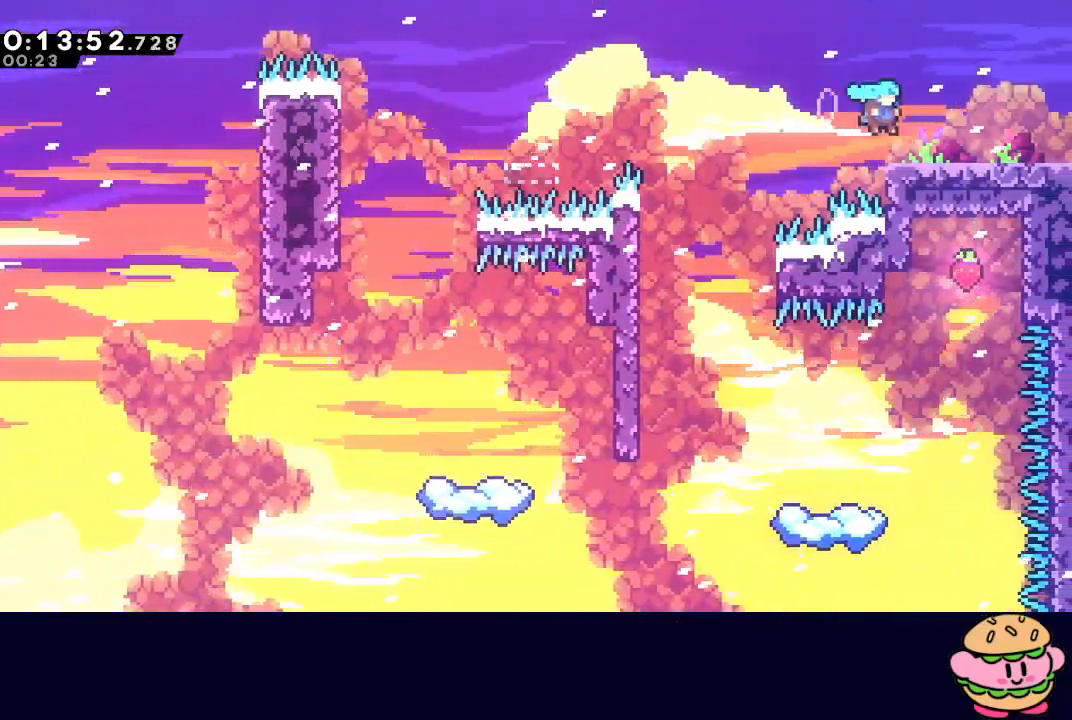
{"dt_ms": 500, "buttons": ["DPAD_RIGHT"], "left_stick": "center", "right_stick": "center", "events": [[33, "DPAD_RIGHT", "up"], [117, "DPAD_DOWN", "down"], [117, "DPAD_RIGHT", "down"], [133, "CROSS", "down"], [250, "CROSS", "up"], [300, "DPAD_DOWN", "up"], [317, "CIRCLE", "down"], [450, "CIRCLE", "up"]]}
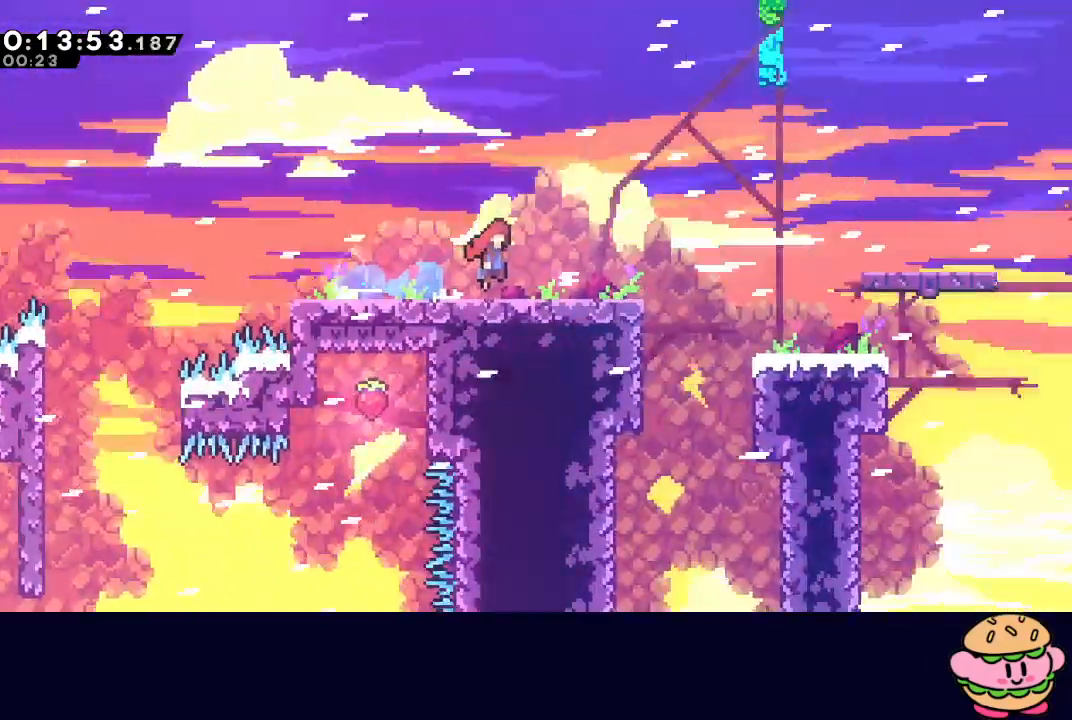
{"dt_ms": 1000, "buttons": ["DPAD_RIGHT"], "left_stick": "center", "right_stick": "center"}
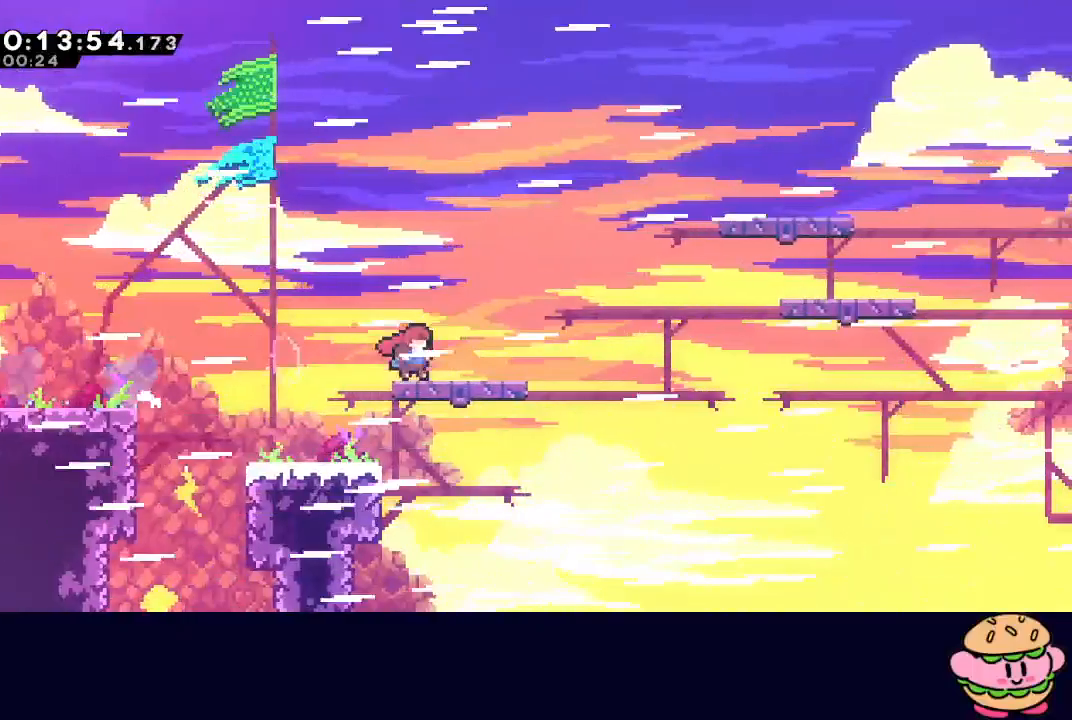
{"dt_ms": 500, "buttons": ["CIRCLE", "DPAD_RIGHT"], "left_stick": "center", "right_stick": "center", "events": [[83, "CIRCLE", "down"], [233, "CIRCLE", "up"], [300, "CROSS", "down"], [400, "CROSS", "up"], [483, "CIRCLE", "down"]]}
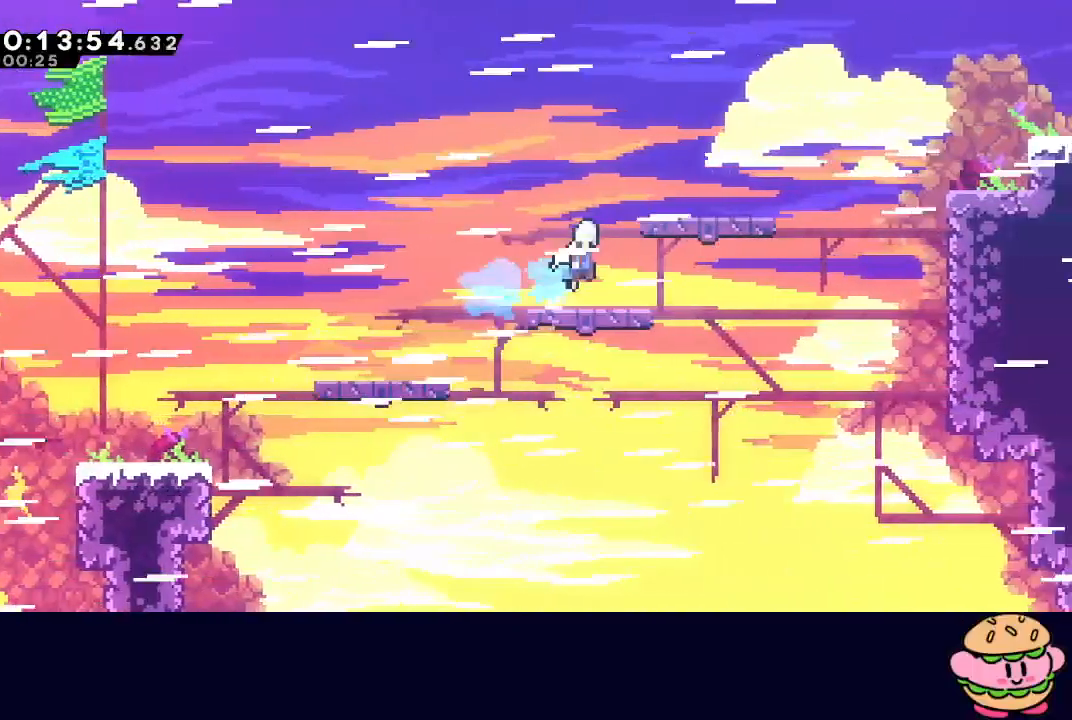
{"dt_ms": 500, "buttons": ["CIRCLE", "R1", "DPAD_RIGHT"], "left_stick": "center", "right_stick": "center", "events": [[150, "CIRCLE", "up"], [217, "CROSS", "down"], [317, "CROSS", "up"], [400, "CIRCLE", "down"], [450, "R1", "down"]]}
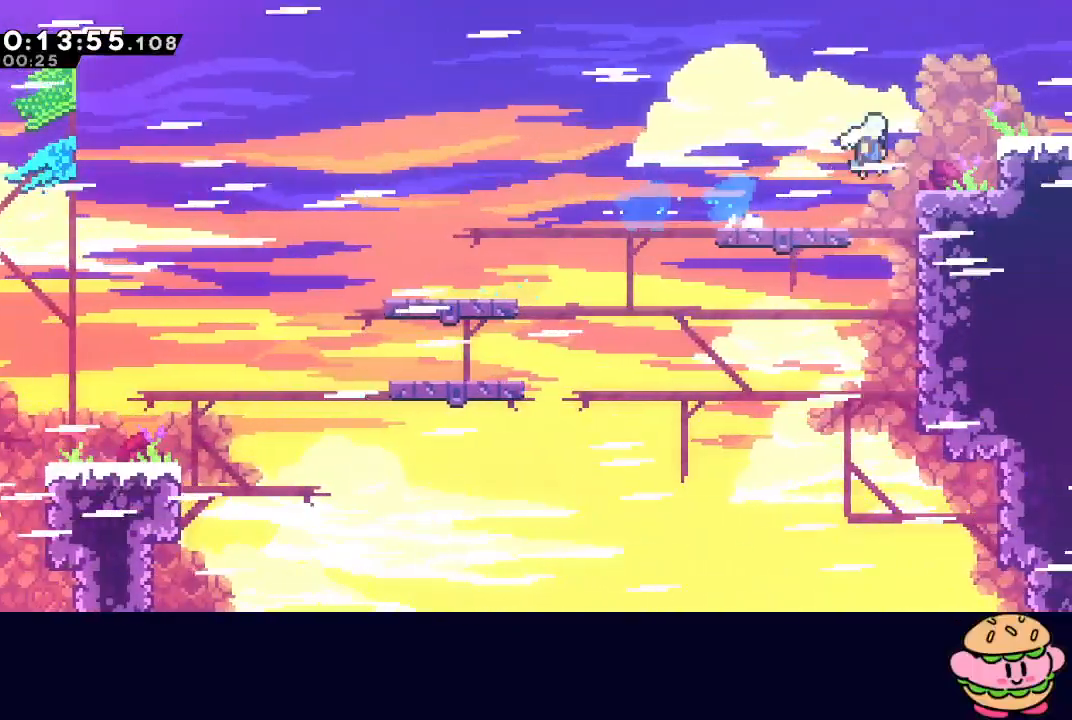
{"dt_ms": 500, "buttons": ["R1", "DPAD_RIGHT"], "left_stick": "center", "right_stick": "center", "events": [[183, "L1", "down"], [267, "CIRCLE", "up"], [300, "L1", "up"]]}
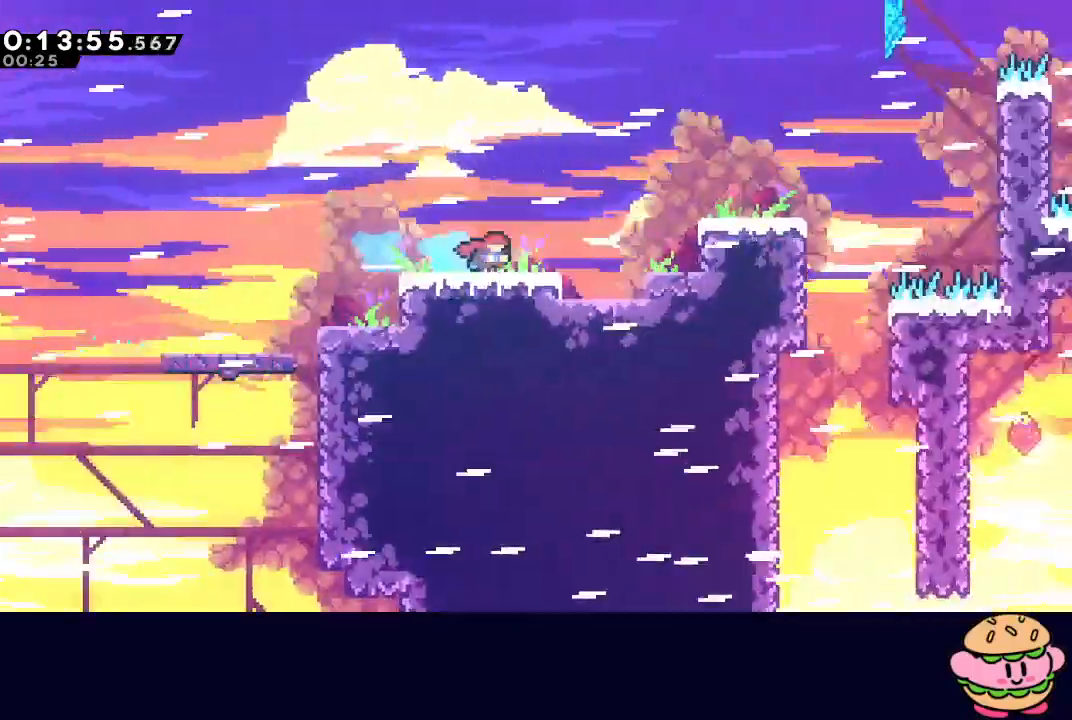
{"dt_ms": 500, "buttons": ["CIRCLE", "R1", "DPAD_RIGHT"], "left_stick": "center", "right_stick": "center", "events": [[467, "CIRCLE", "down"]]}
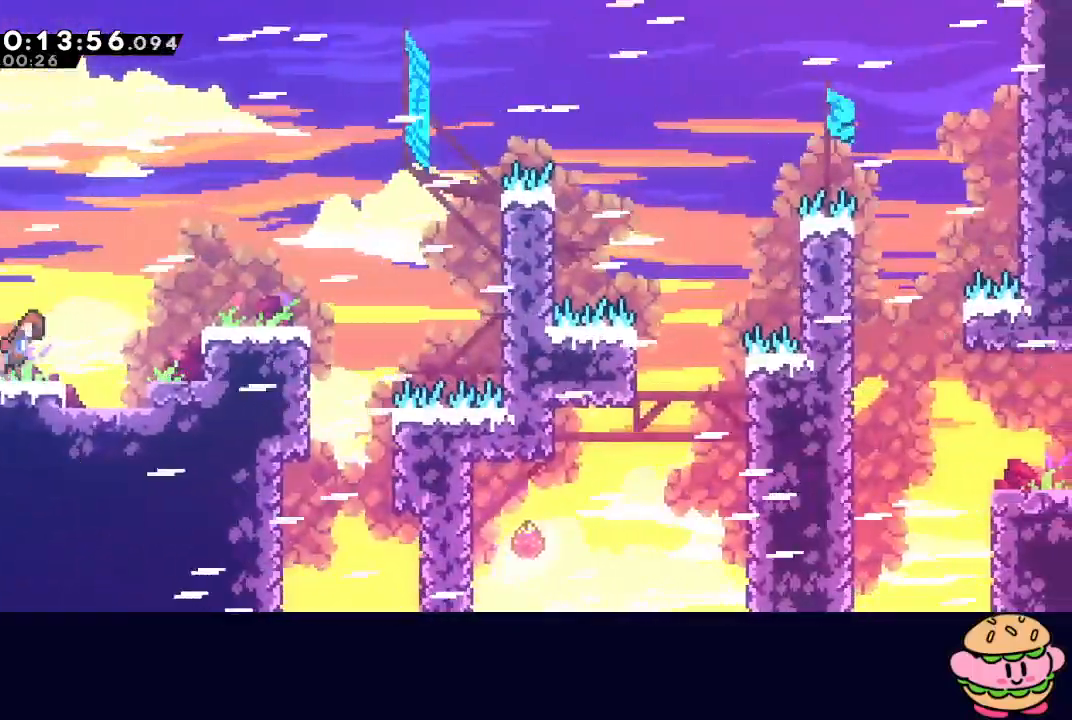
{"dt_ms": 500, "buttons": ["L2", "R1", "DPAD_RIGHT"], "left_stick": "center", "right_stick": "center", "events": [[117, "L2", "down"], [317, "CIRCLE", "up"], [333, "DPAD_UP", "down"], [383, "CROSS", "down"], [500, "CROSS", "up"], [500, "DPAD_UP", "up"]]}
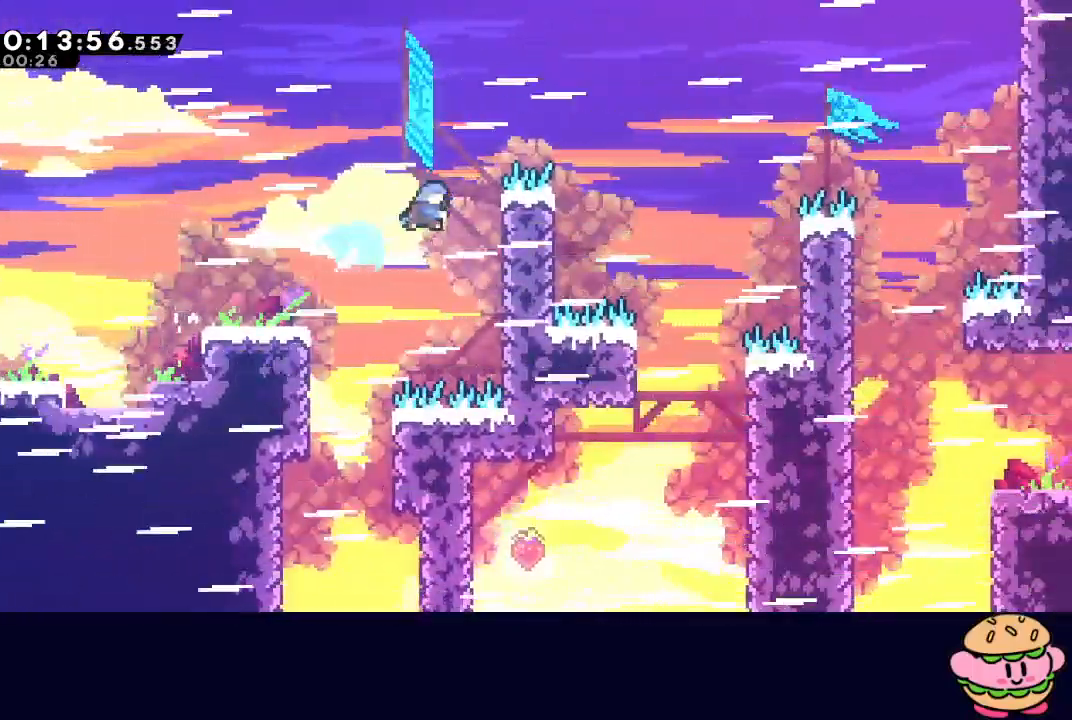
{"dt_ms": 500, "buttons": ["DPAD_LEFT"], "left_stick": "center", "right_stick": "center", "events": [[17, "L2", "up"], [67, "CIRCLE", "down"], [400, "CIRCLE", "up"], [400, "DPAD_RIGHT", "up"], [417, "R1", "up"], [450, "DPAD_LEFT", "down"]]}
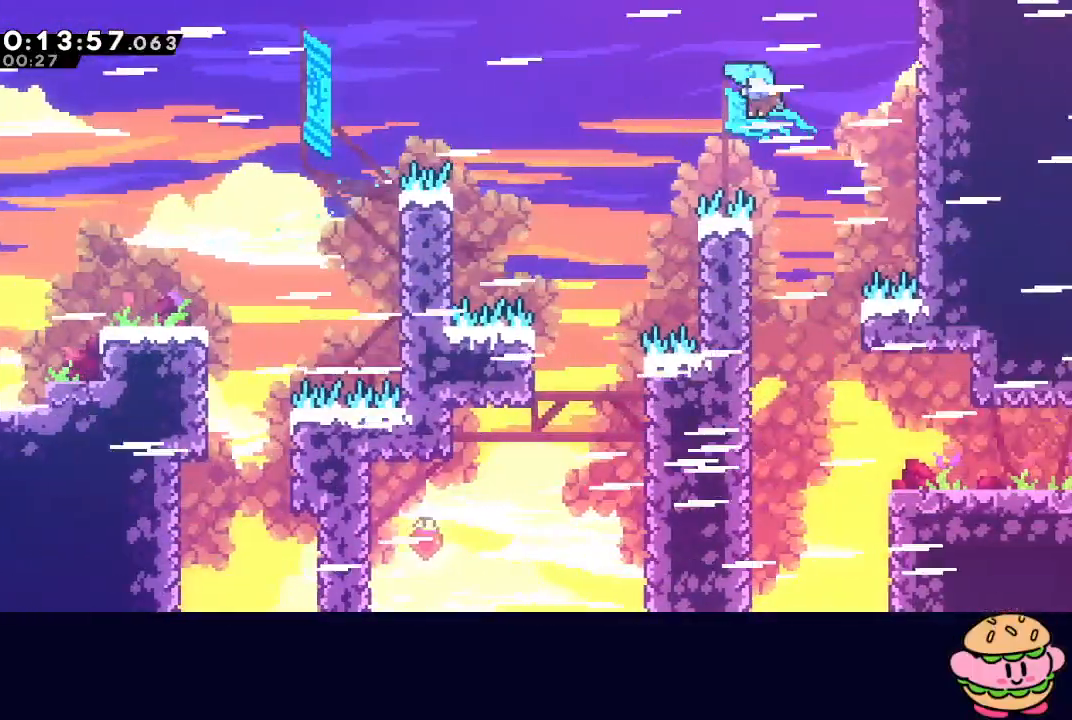
{"dt_ms": 500, "buttons": ["DPAD_DOWN", "DPAD_RIGHT"], "left_stick": "center", "right_stick": "center", "events": [[350, "DPAD_DOWN", "down"], [350, "DPAD_LEFT", "up"], [367, "DPAD_RIGHT", "down"]]}
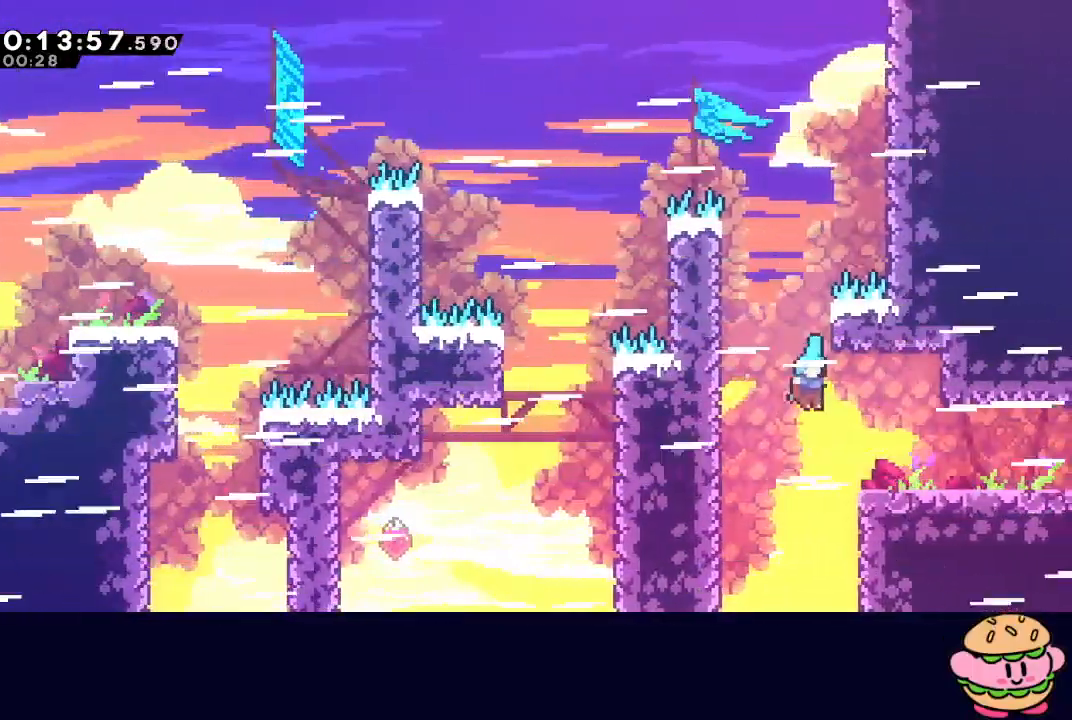
{"dt_ms": 500, "buttons": ["CIRCLE", "R1", "DPAD_RIGHT"], "left_stick": "center", "right_stick": "center", "events": [[133, "CROSS", "down"], [250, "CROSS", "up"], [317, "DPAD_DOWN", "up"], [333, "CIRCLE", "down"], [333, "R1", "down"]]}